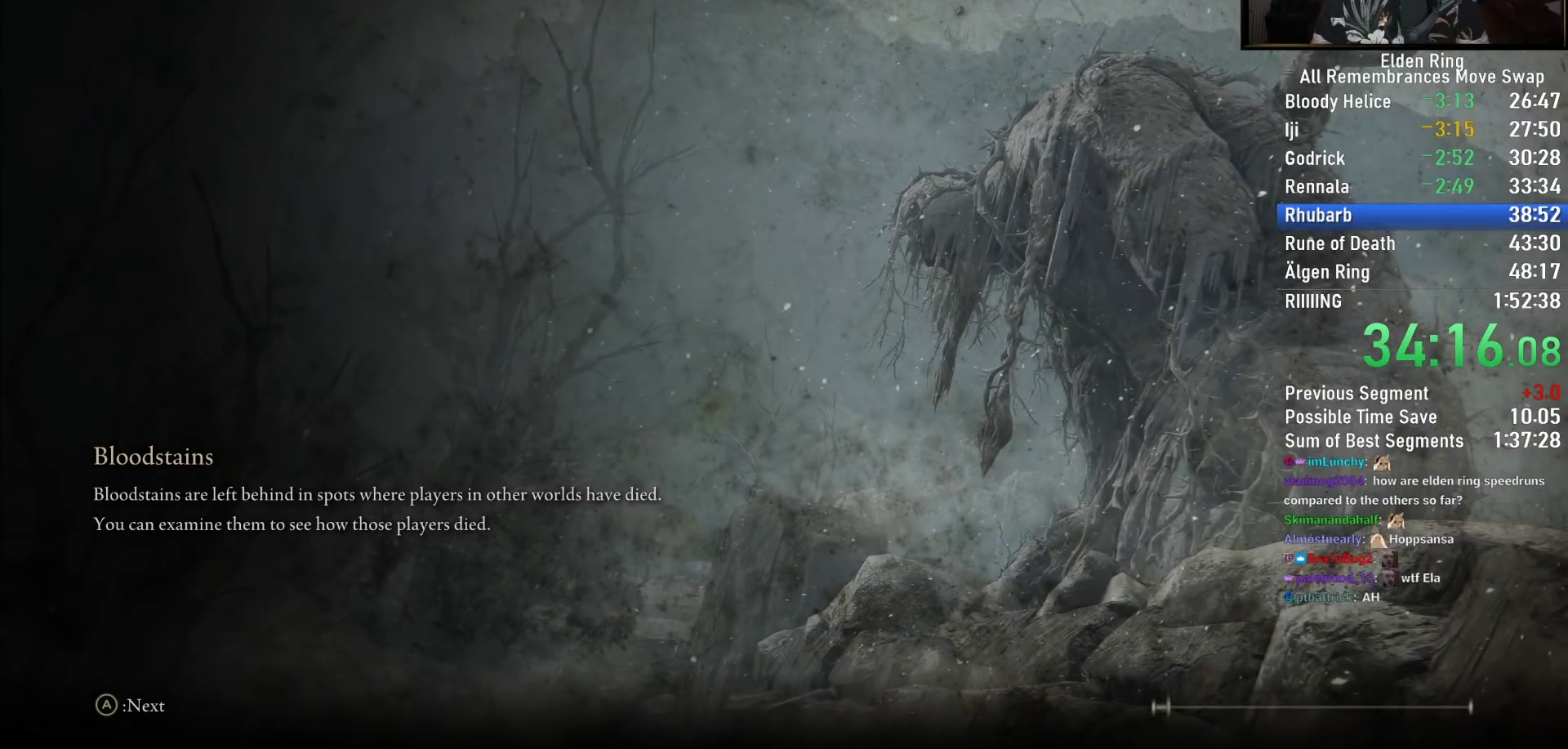
Gameplay with a controller (PlayStation layout); each line is a JSON object with the inputs held at the frame after it (dt_ms = milliseconds from this image to that frame). "button_events" lists button changes between this image and that frame as [ms after this image, input, new state], when the widget could be followed in between (sticks are given only as held states). Not read: L1 R1.
{"dt_ms": 500, "buttons": ["CIRCLE", "TRIANGLE"], "left_stick": "up-left", "right_stick": "center", "button_events": []}
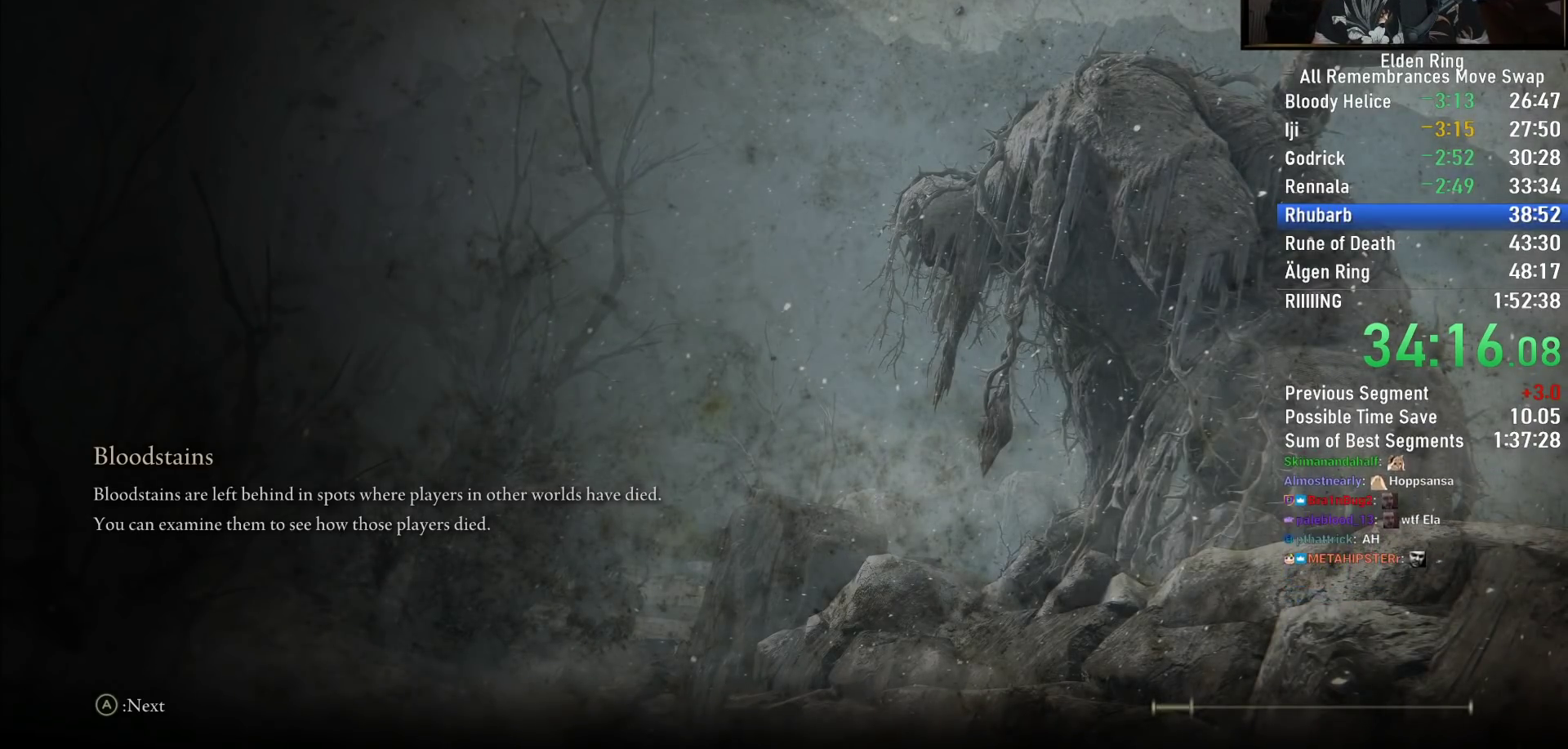
{"dt_ms": 500, "buttons": ["CIRCLE", "TRIANGLE"], "left_stick": "up-left", "right_stick": "center", "button_events": []}
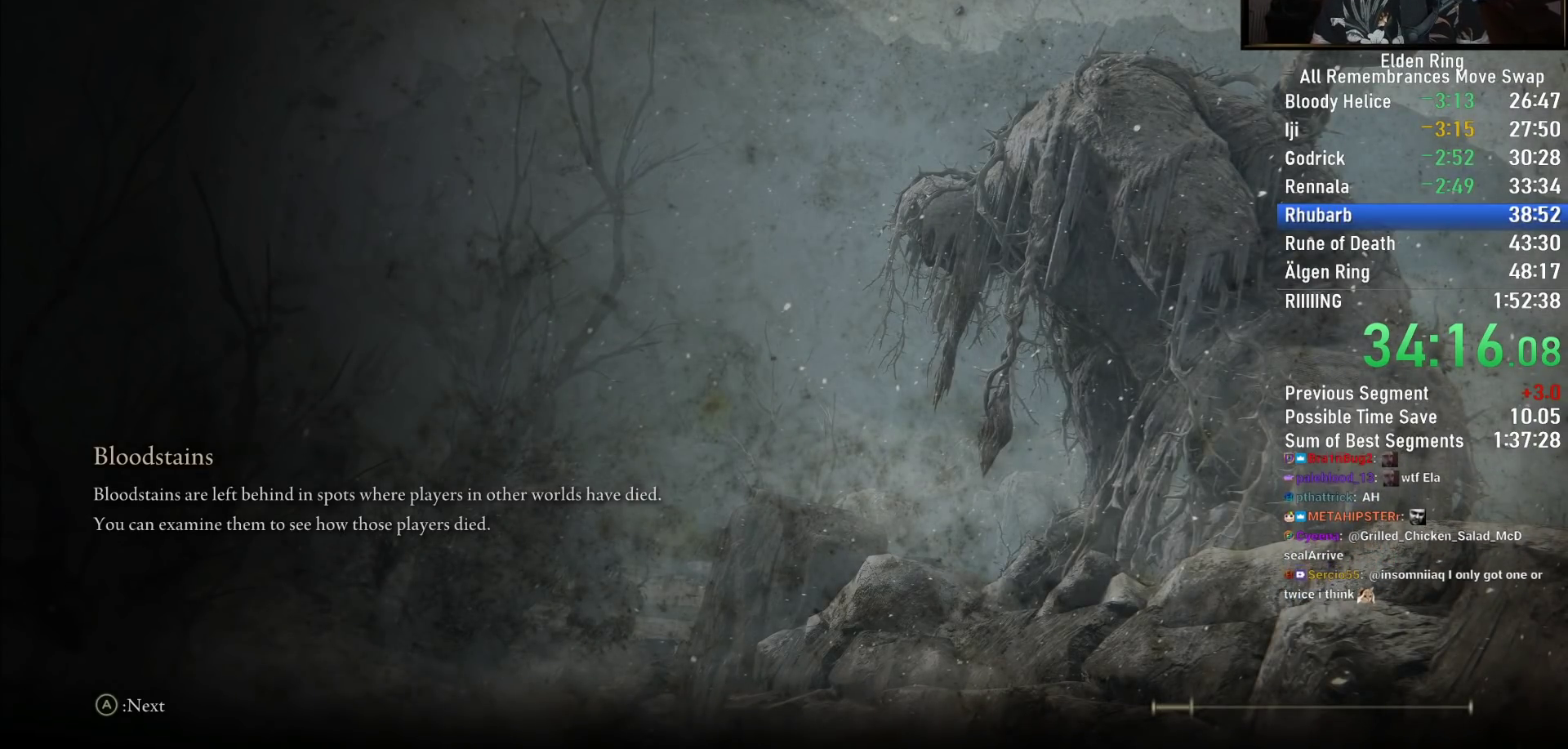
{"dt_ms": 500, "buttons": ["CIRCLE", "TRIANGLE"], "left_stick": "up-left", "right_stick": "center", "button_events": []}
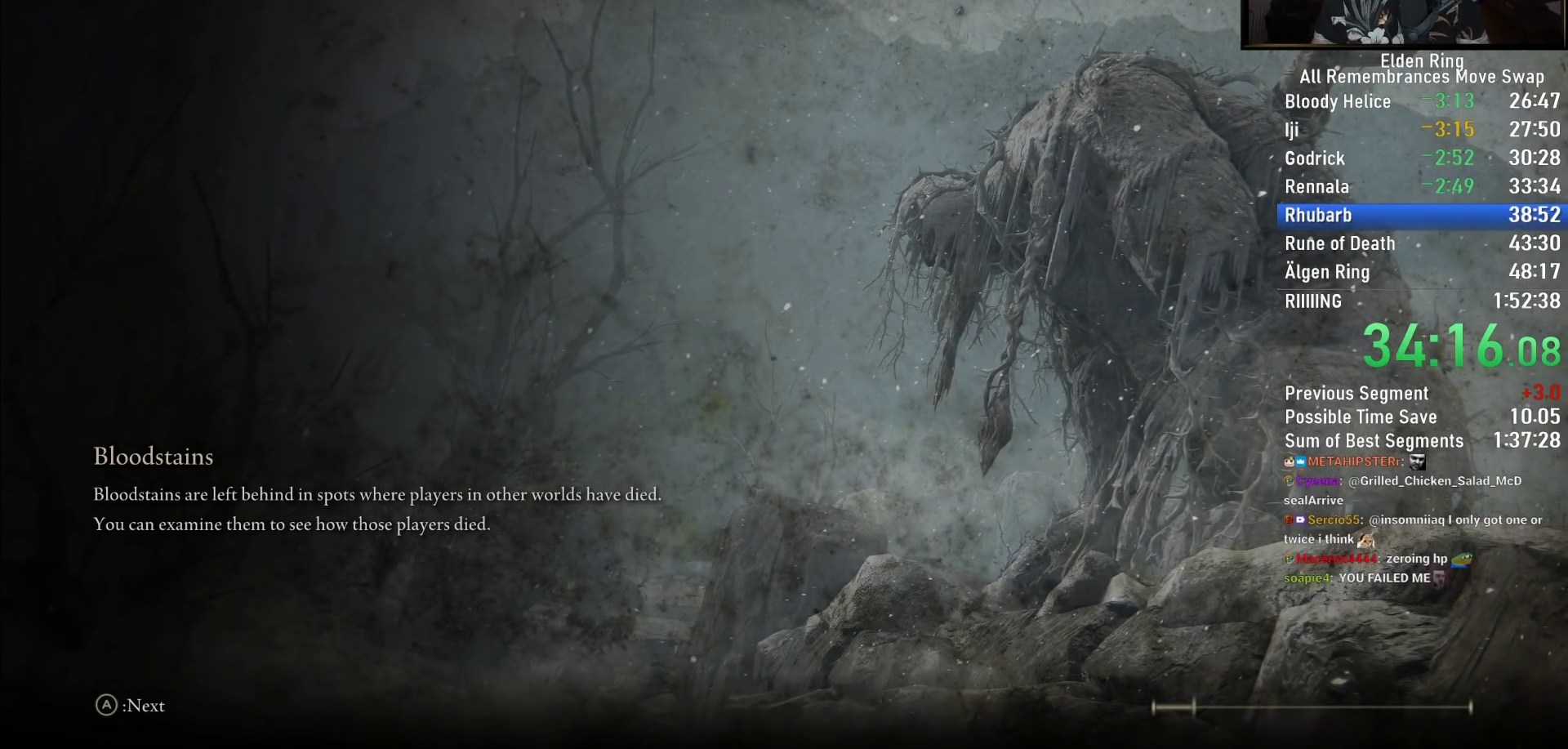
{"dt_ms": 500, "buttons": ["CIRCLE", "TRIANGLE"], "left_stick": "up-left", "right_stick": "center", "button_events": []}
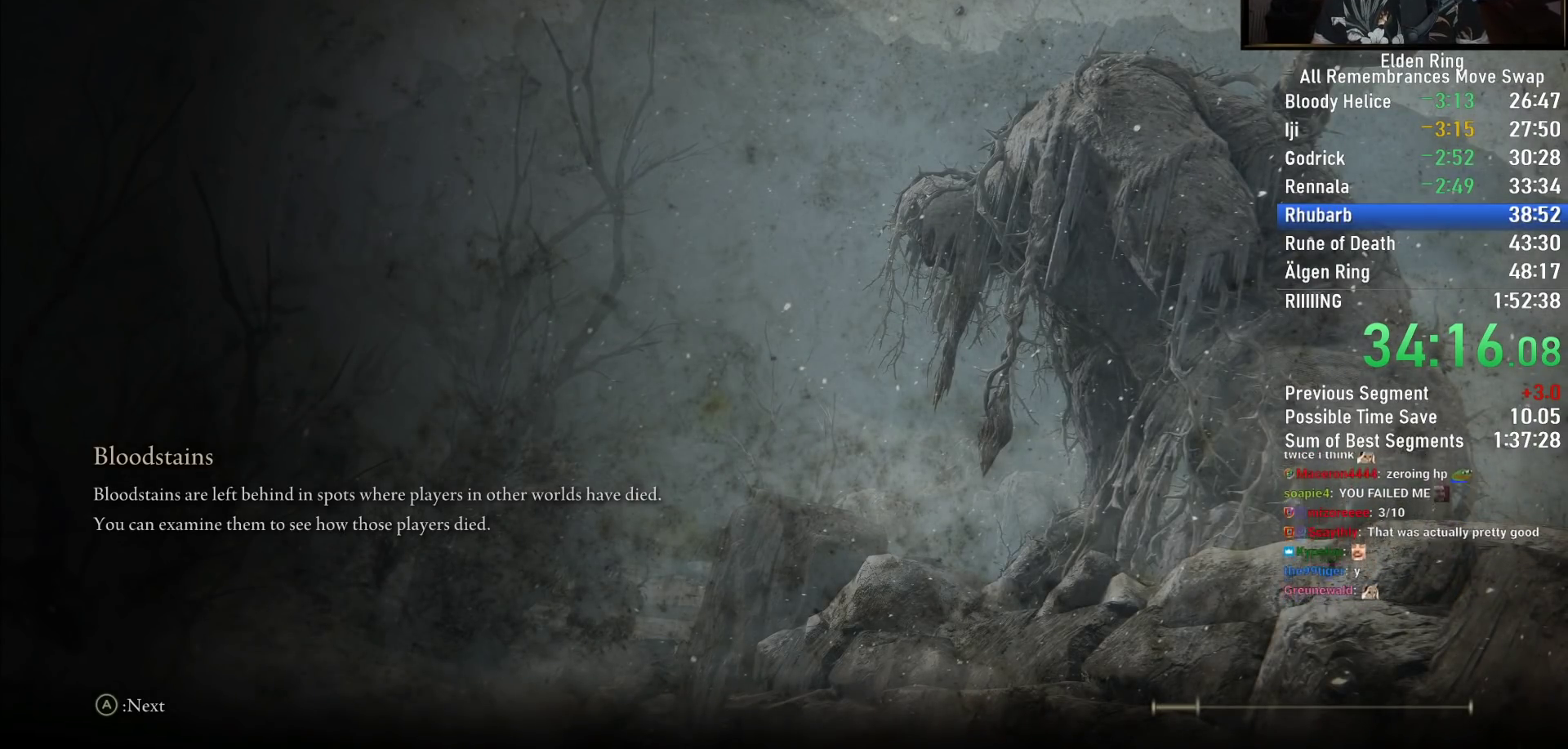
{"dt_ms": 500, "buttons": ["CIRCLE", "TRIANGLE"], "left_stick": "up-left", "right_stick": "center", "button_events": []}
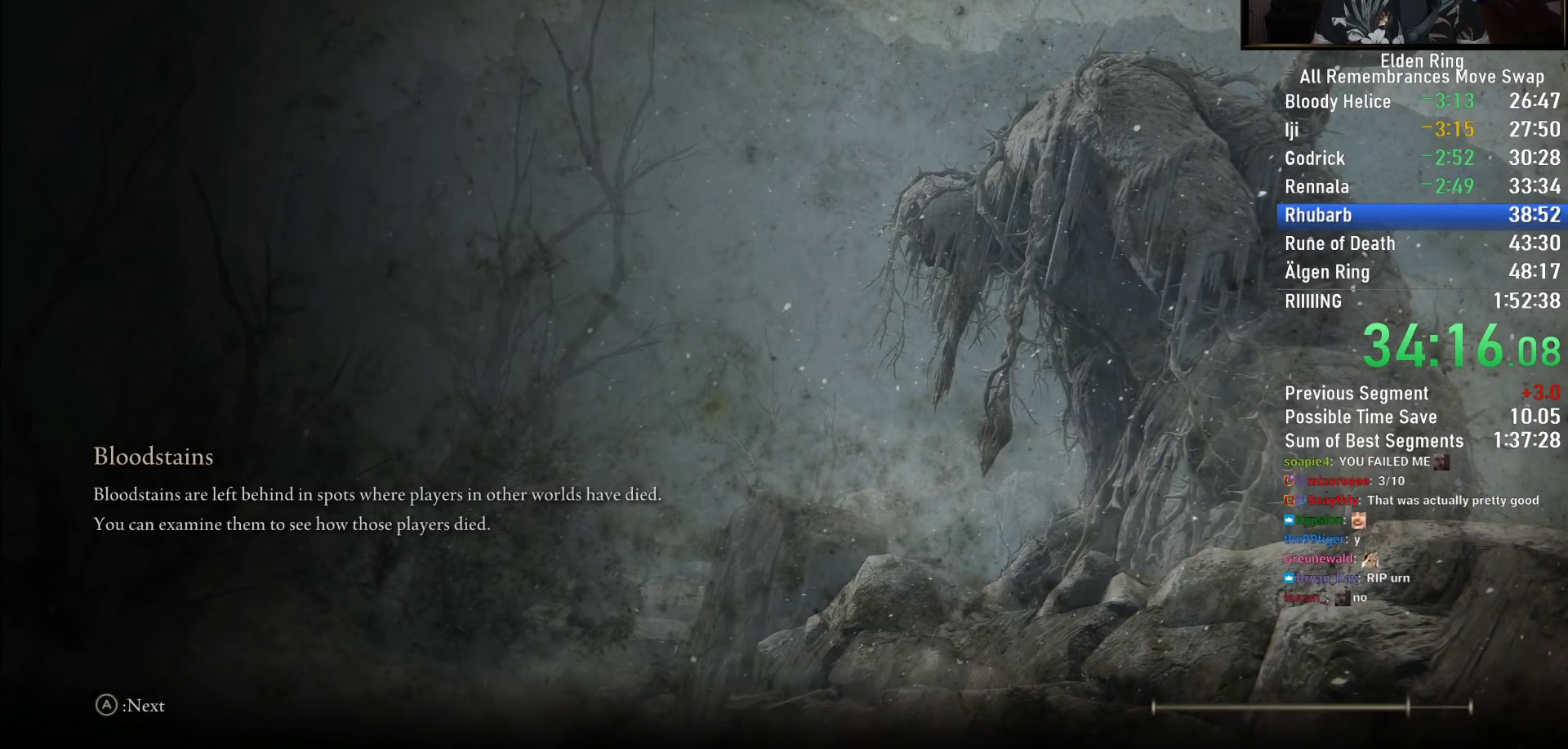
{"dt_ms": 500, "buttons": ["CIRCLE", "TRIANGLE"], "left_stick": "up-left", "right_stick": "center", "button_events": []}
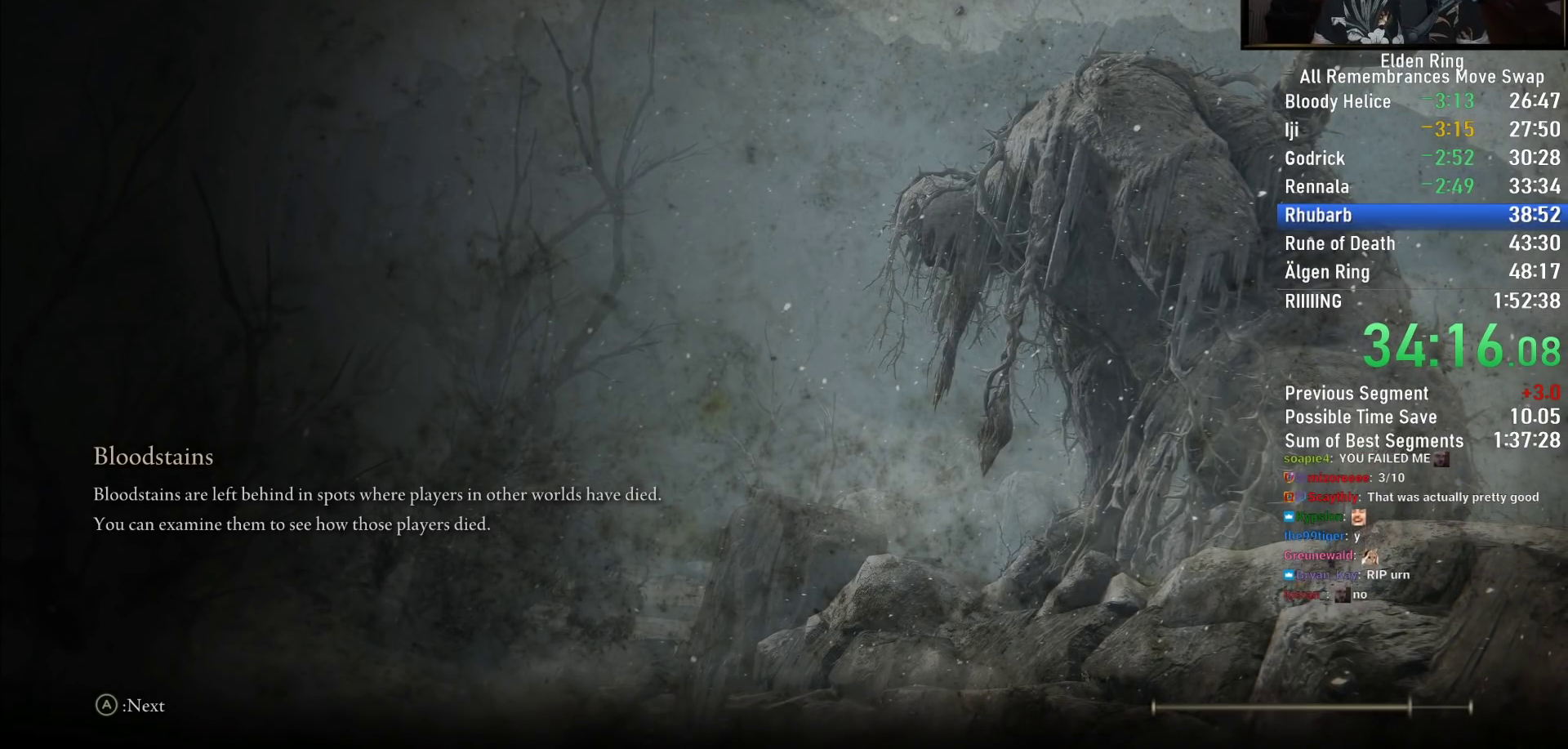
{"dt_ms": 500, "buttons": ["CIRCLE", "TRIANGLE"], "left_stick": "up-left", "right_stick": "center", "button_events": []}
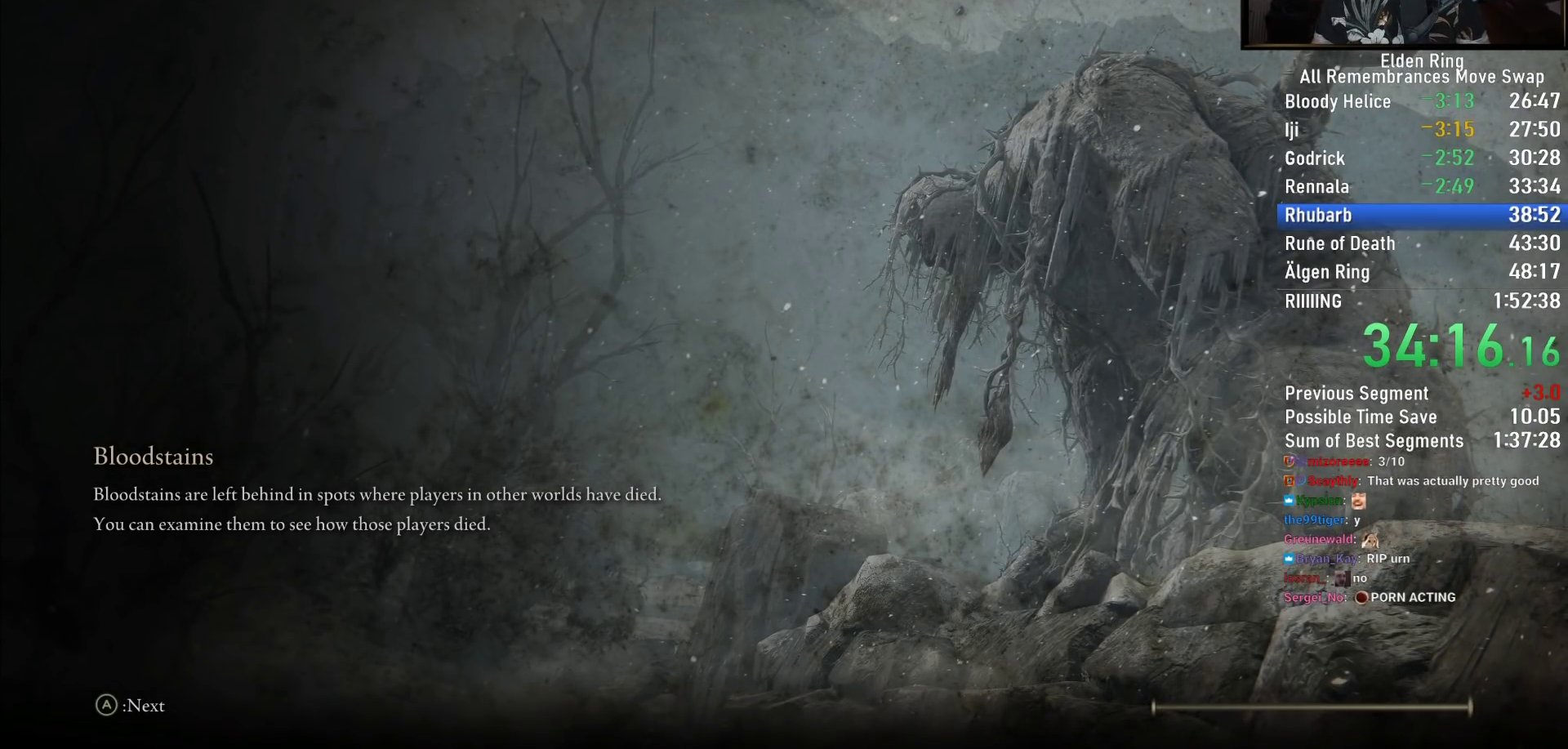
{"dt_ms": 500, "buttons": ["CIRCLE", "TRIANGLE"], "left_stick": "up-left", "right_stick": "center", "button_events": []}
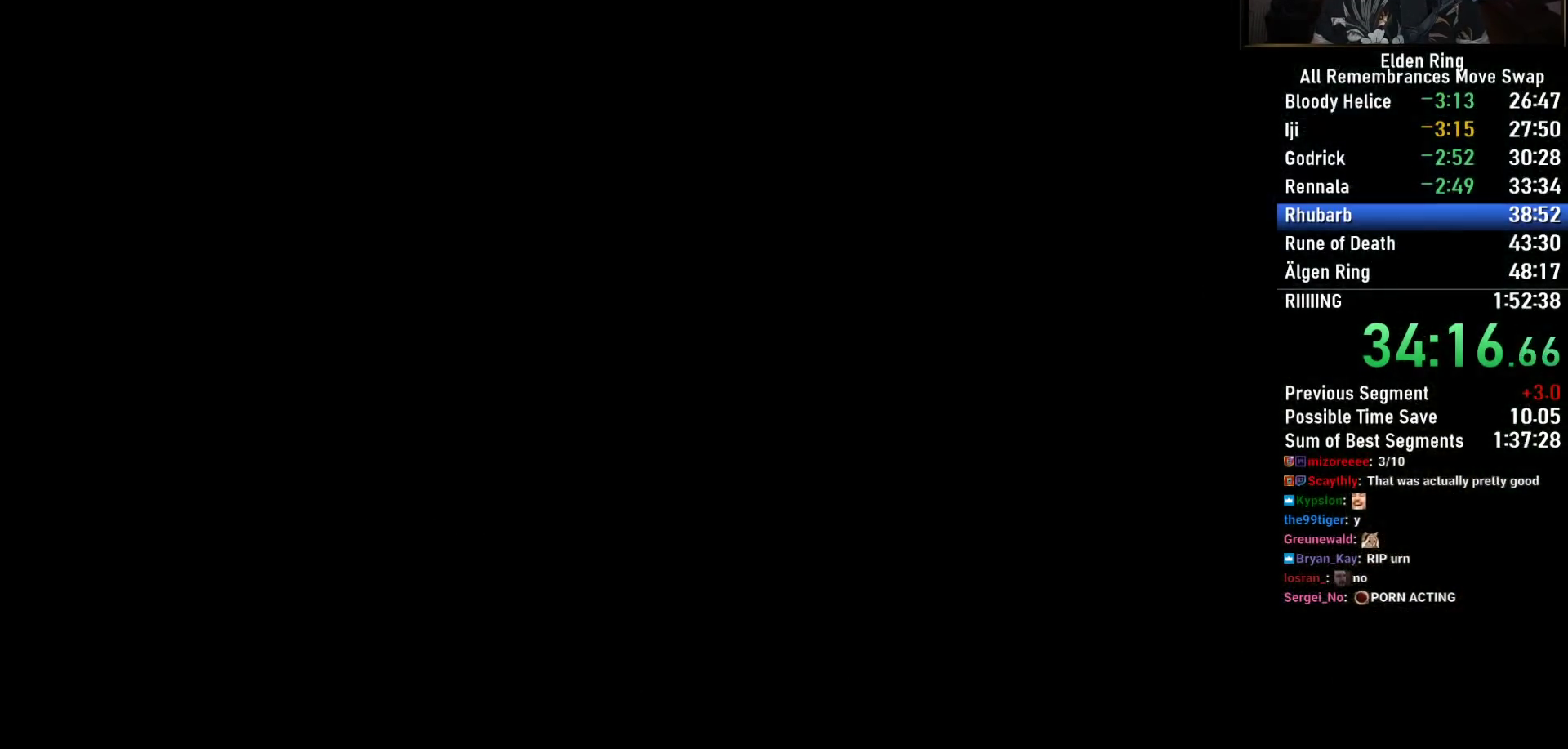
{"dt_ms": 500, "buttons": ["CIRCLE", "TRIANGLE", "DPAD_DOWN"], "left_stick": "up", "right_stick": "center", "button_events": [[467, "DPAD_DOWN", "down"]]}
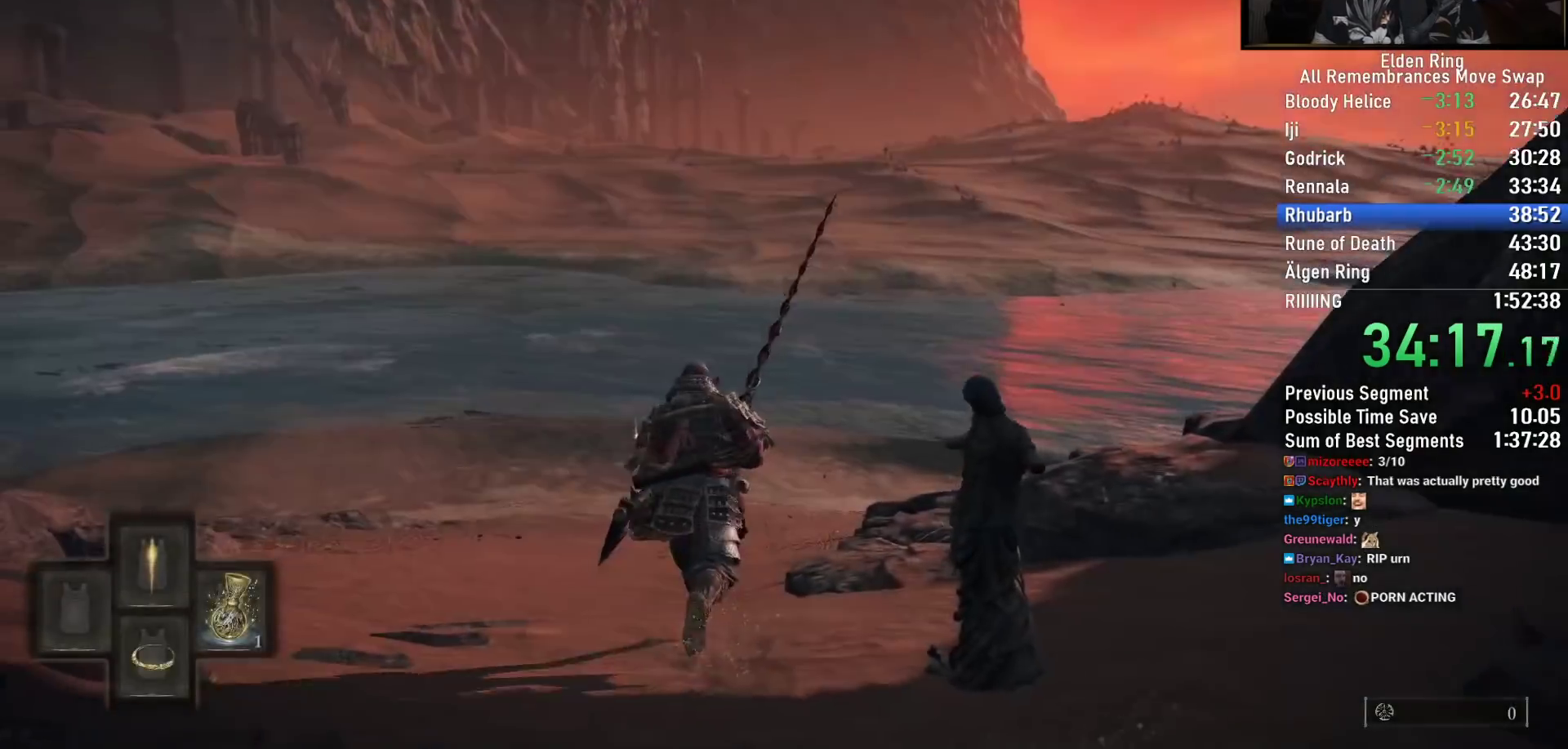
{"dt_ms": 500, "buttons": ["CIRCLE", "TRIANGLE"], "left_stick": "up", "right_stick": "center", "button_events": [[50, "DPAD_DOWN", "up"], [133, "DPAD_DOWN", "down"], [217, "DPAD_DOWN", "up"], [283, "DPAD_DOWN", "down"], [383, "DPAD_DOWN", "up"]]}
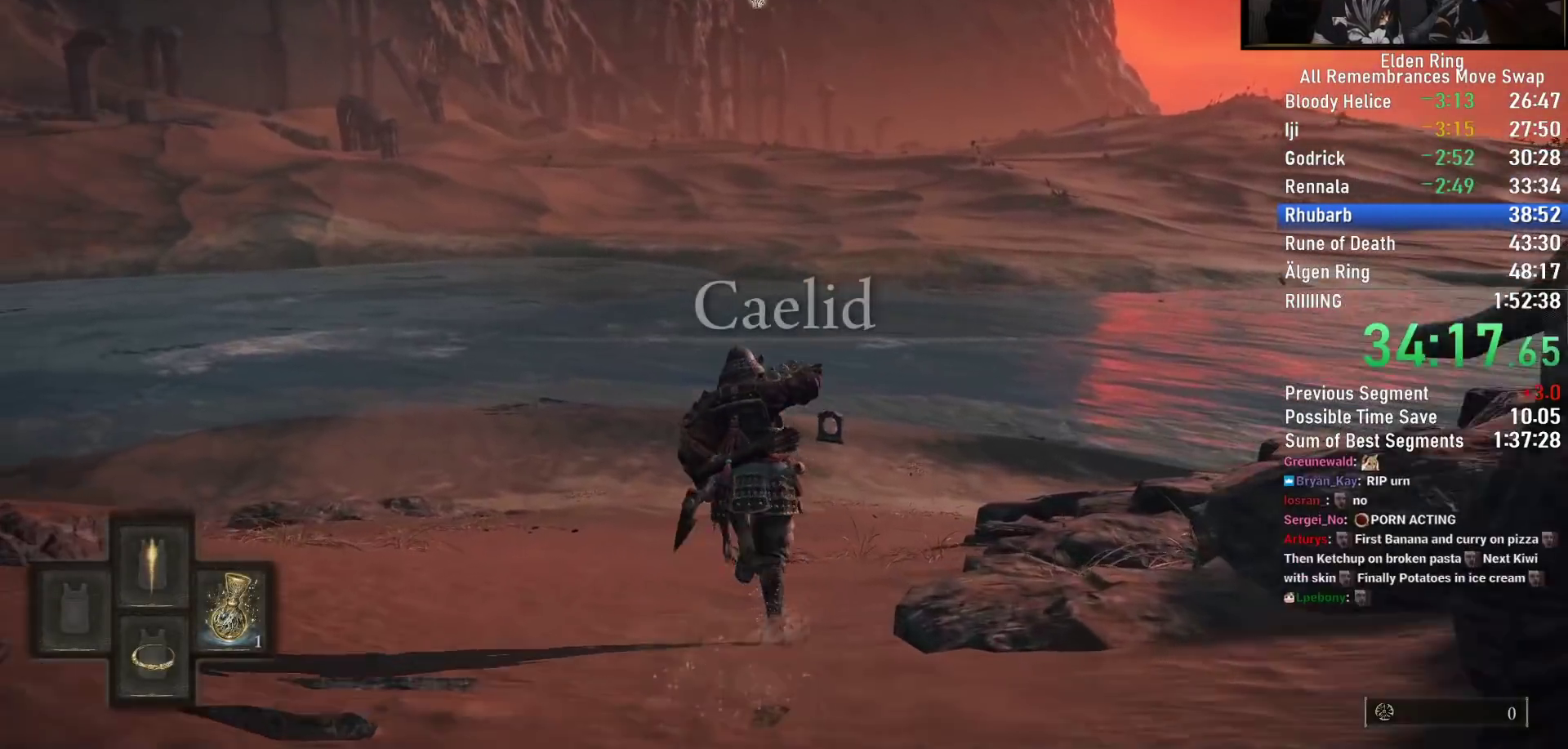
{"dt_ms": 500, "buttons": [], "left_stick": "up", "right_stick": "center", "button_events": [[233, "TRIANGLE", "up"], [250, "CIRCLE", "up"]]}
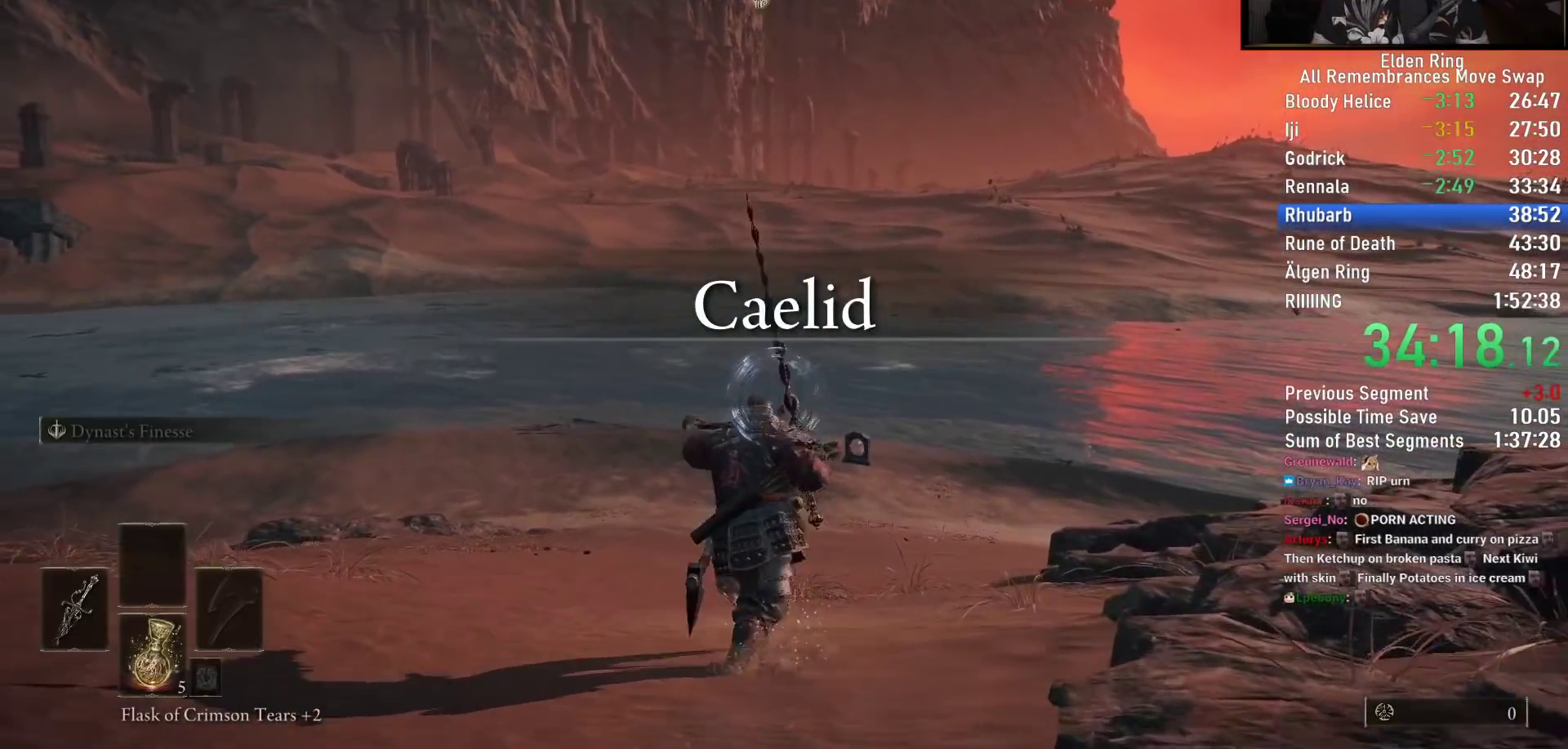
{"dt_ms": 500, "buttons": [], "left_stick": "up", "right_stick": "center", "button_events": []}
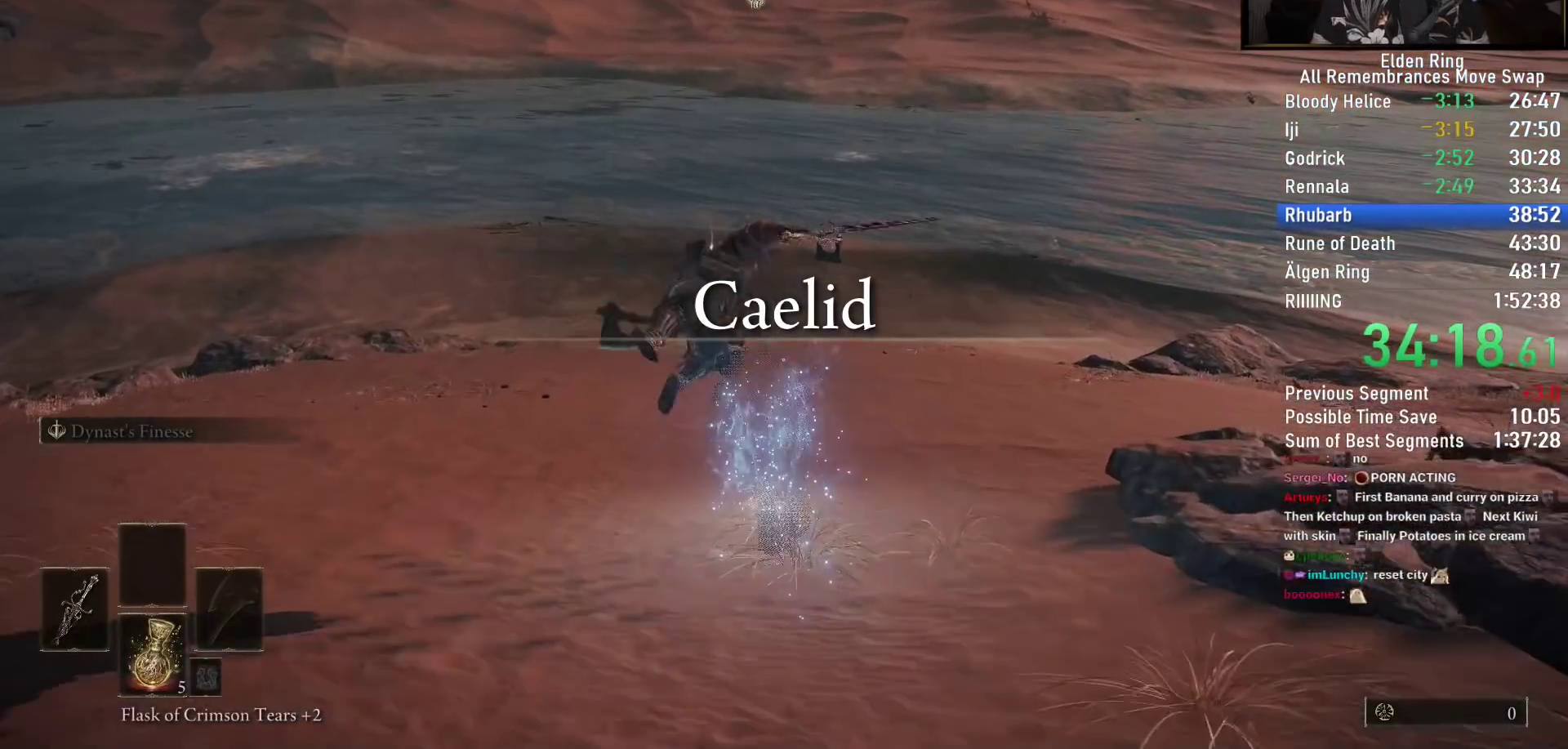
{"dt_ms": 500, "buttons": [], "left_stick": "up", "right_stick": "center", "button_events": [[400, "CIRCLE", "down"], [483, "CIRCLE", "up"]]}
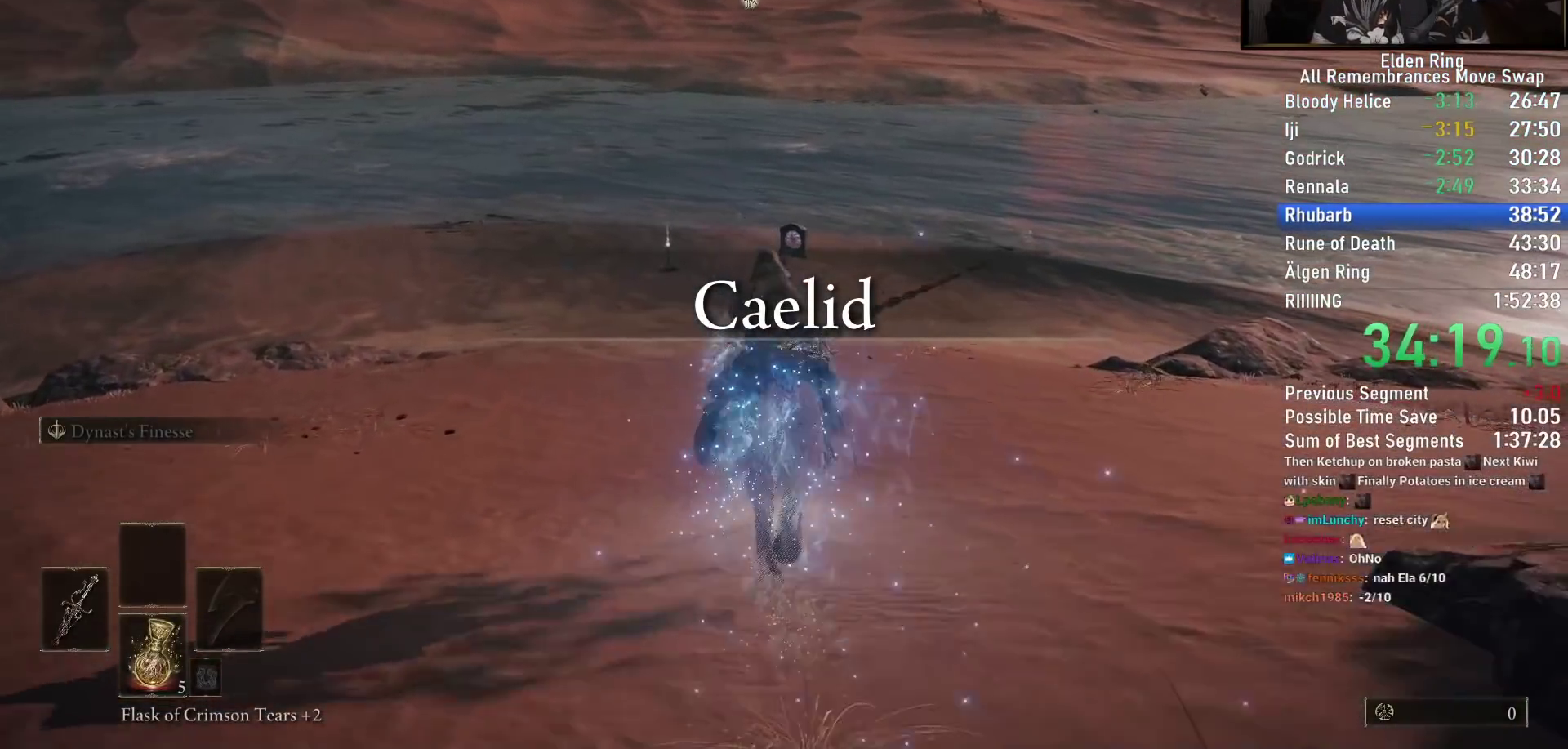
{"dt_ms": 500, "buttons": [], "left_stick": "up", "right_stick": "center", "button_events": [[83, "CIRCLE", "down"], [150, "CIRCLE", "up"], [233, "CIRCLE", "down"], [317, "CIRCLE", "up"], [383, "CIRCLE", "down"], [500, "CIRCLE", "up"]]}
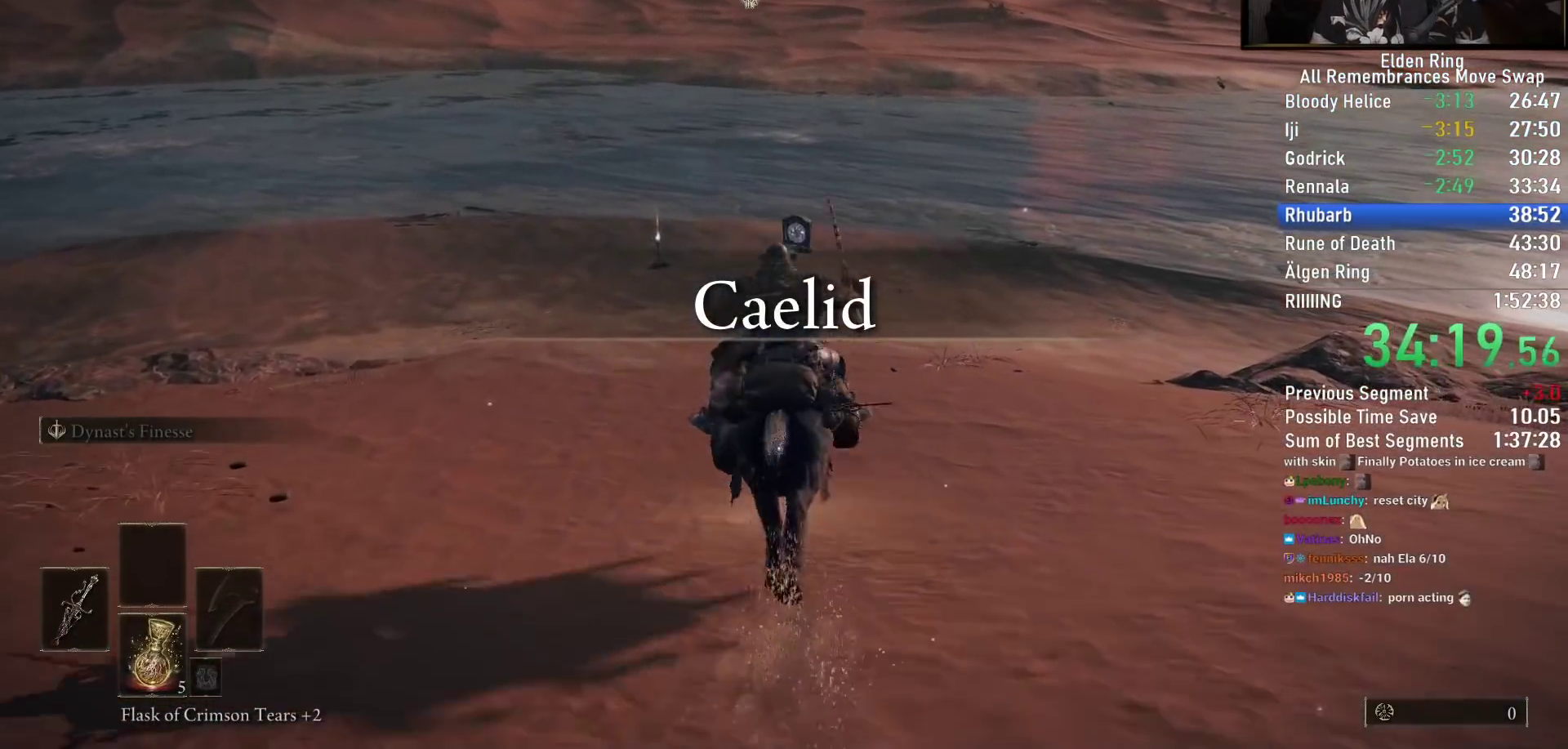
{"dt_ms": 500, "buttons": [], "left_stick": "up", "right_stick": "up", "button_events": []}
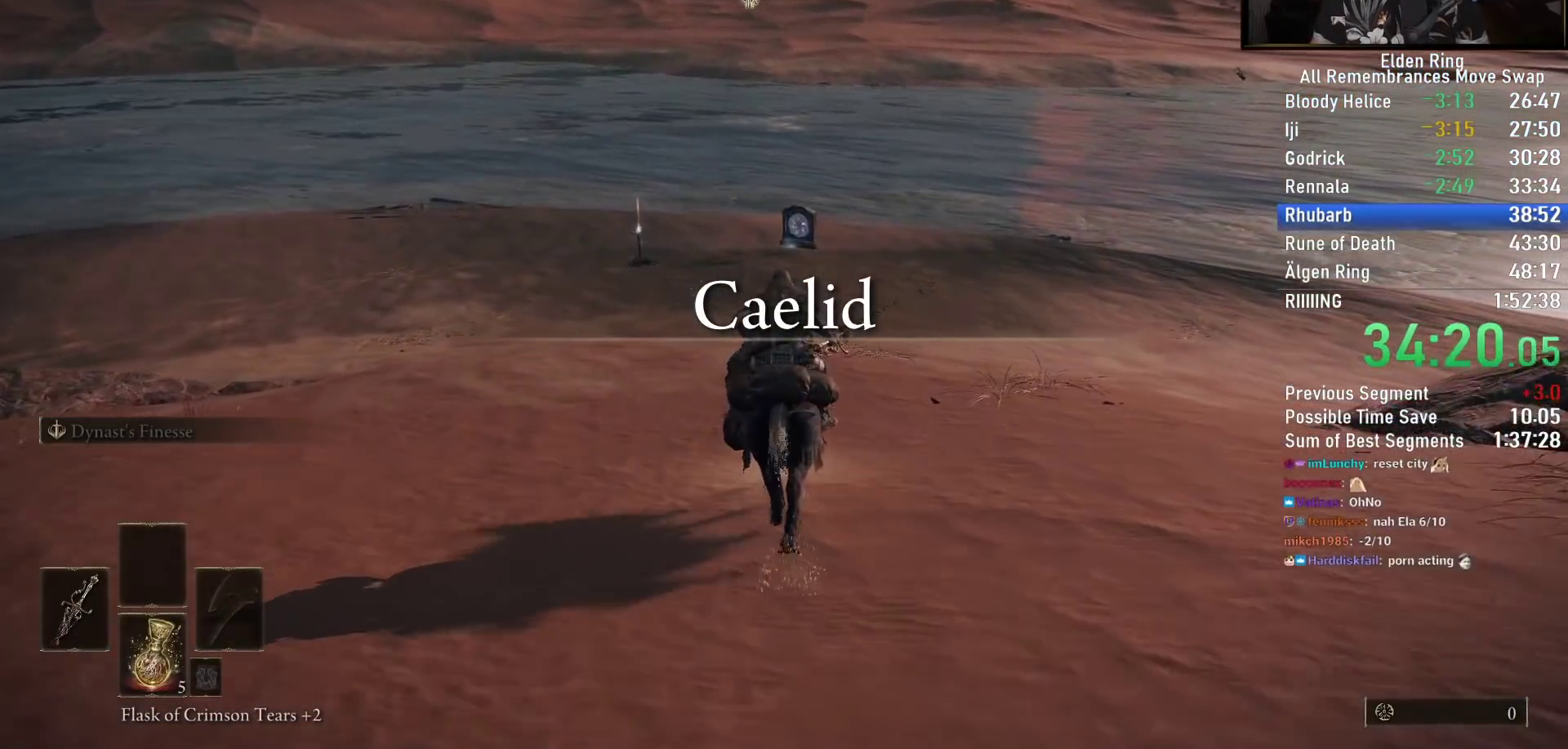
{"dt_ms": 500, "buttons": [], "left_stick": "up", "right_stick": "center", "button_events": []}
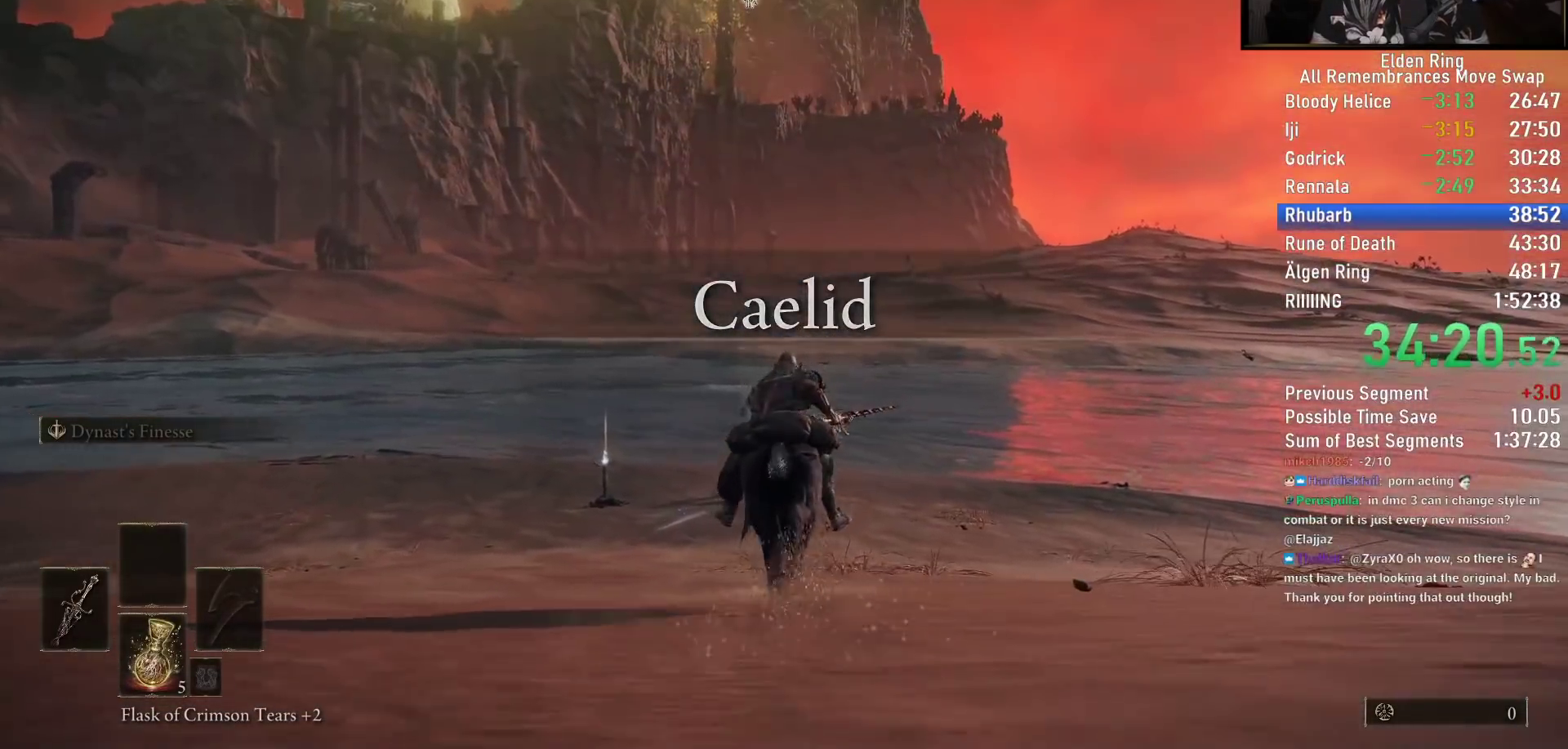
{"dt_ms": 500, "buttons": [], "left_stick": "up", "right_stick": "down", "button_events": []}
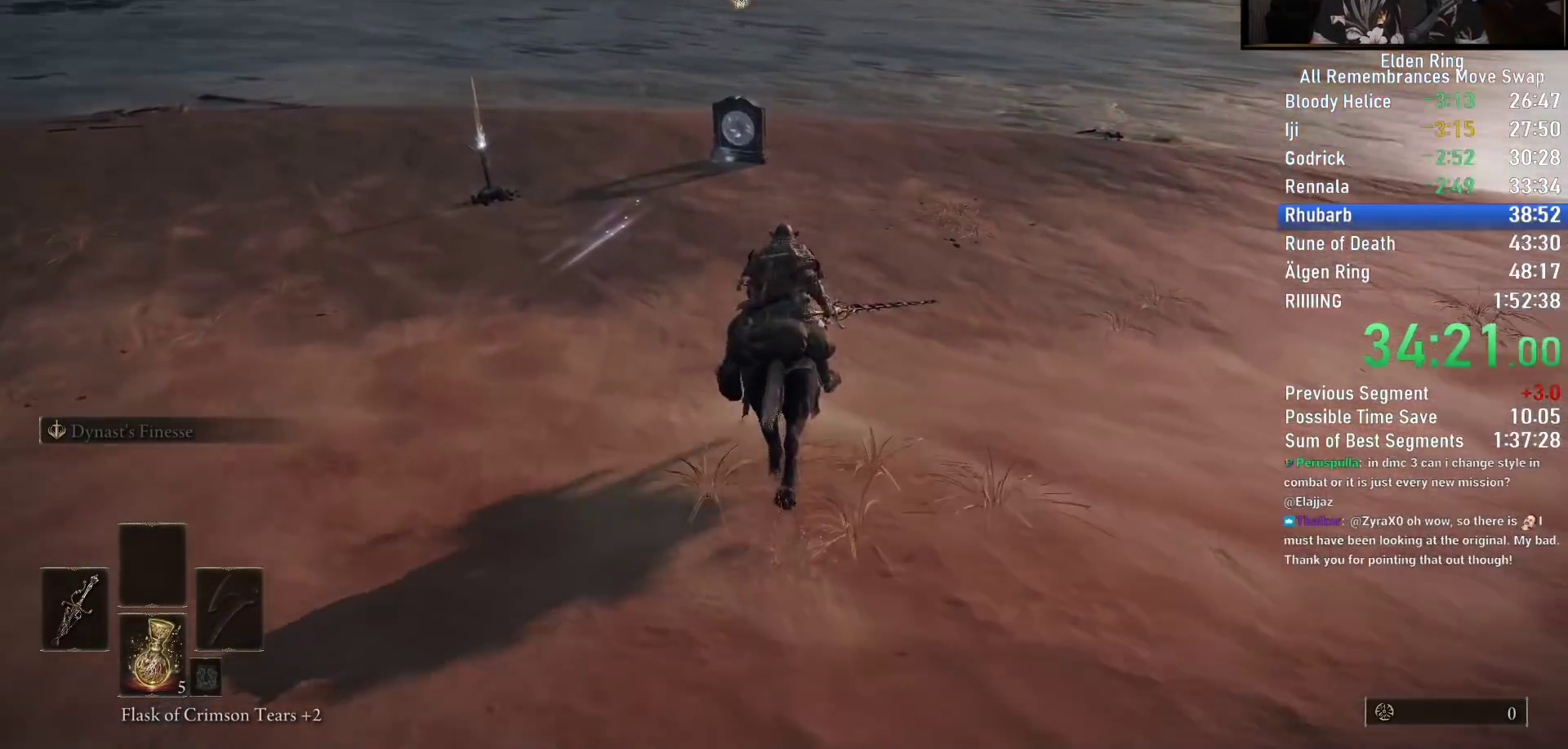
{"dt_ms": 1000, "buttons": [], "left_stick": "up", "right_stick": "right", "button_events": [[433, "L3", "down"], [550, "L3", "up"]]}
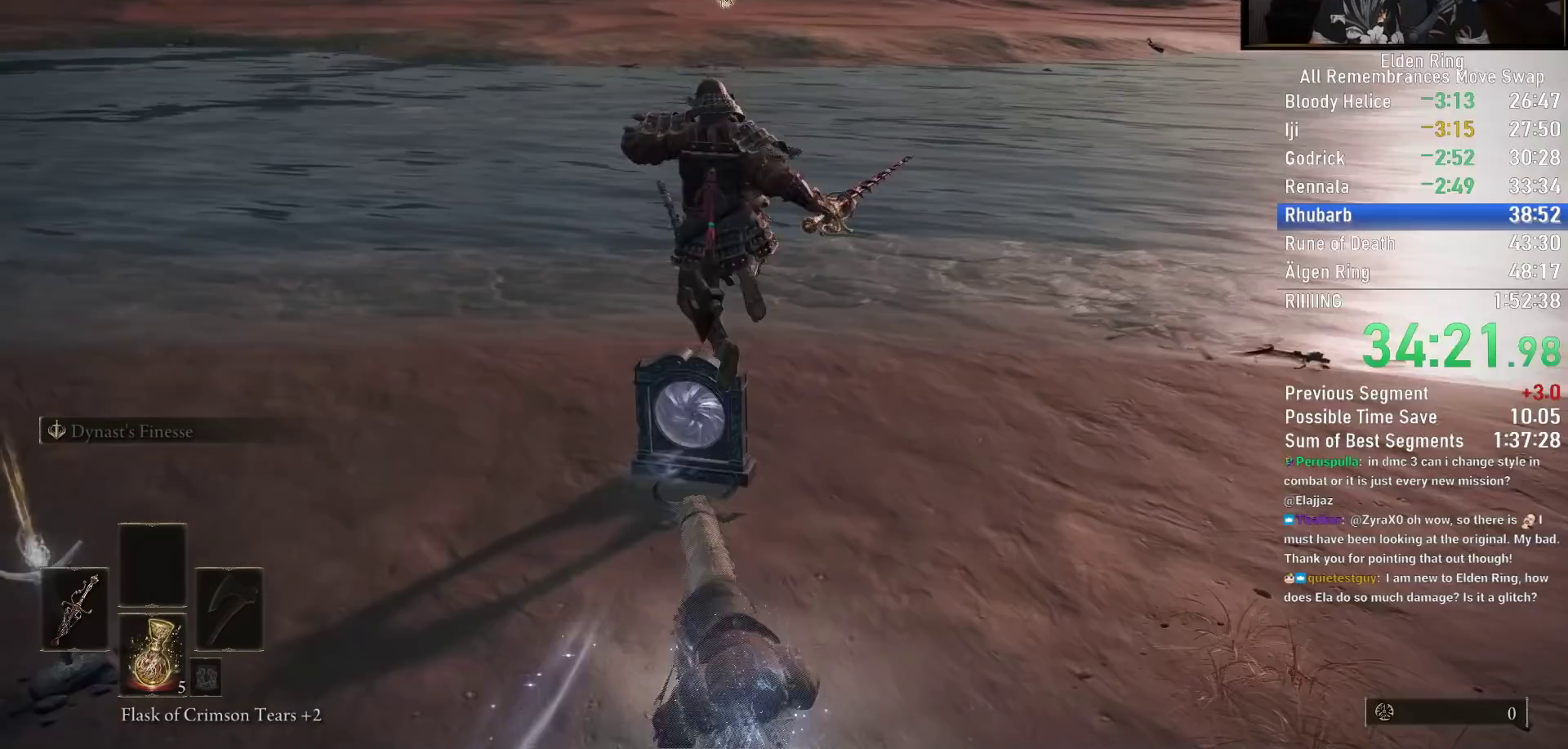
{"dt_ms": 500, "buttons": ["TRIANGLE"], "left_stick": "up-left", "right_stick": "center", "button_events": [[283, "TRIANGLE", "down"], [367, "TRIANGLE", "up"], [450, "TRIANGLE", "down"]]}
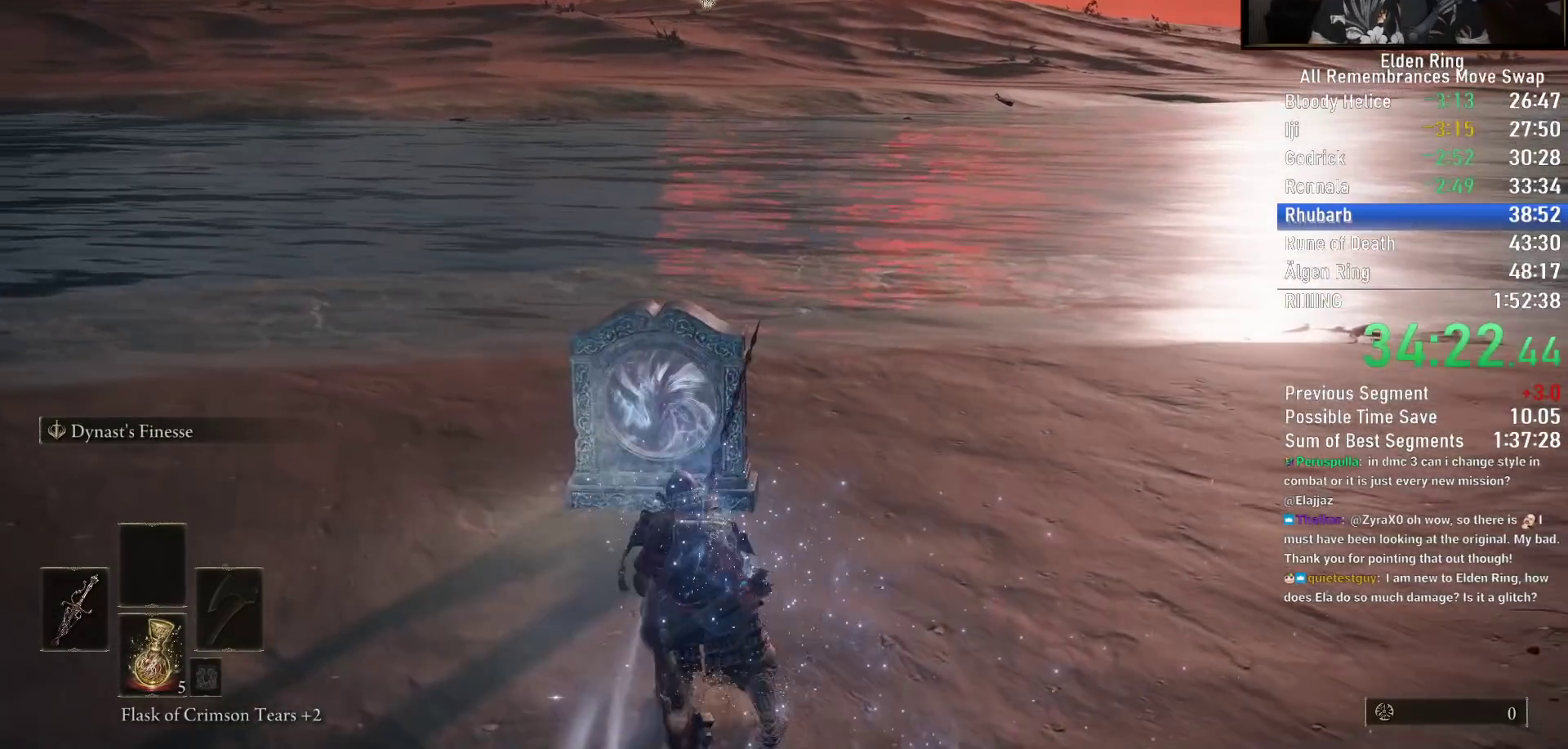
{"dt_ms": 500, "buttons": ["TRIANGLE"], "left_stick": "up", "right_stick": "center", "button_events": [[33, "TRIANGLE", "up"], [117, "TRIANGLE", "down"], [200, "TRIANGLE", "up"], [283, "TRIANGLE", "down"], [350, "TRIANGLE", "up"], [433, "TRIANGLE", "down"]]}
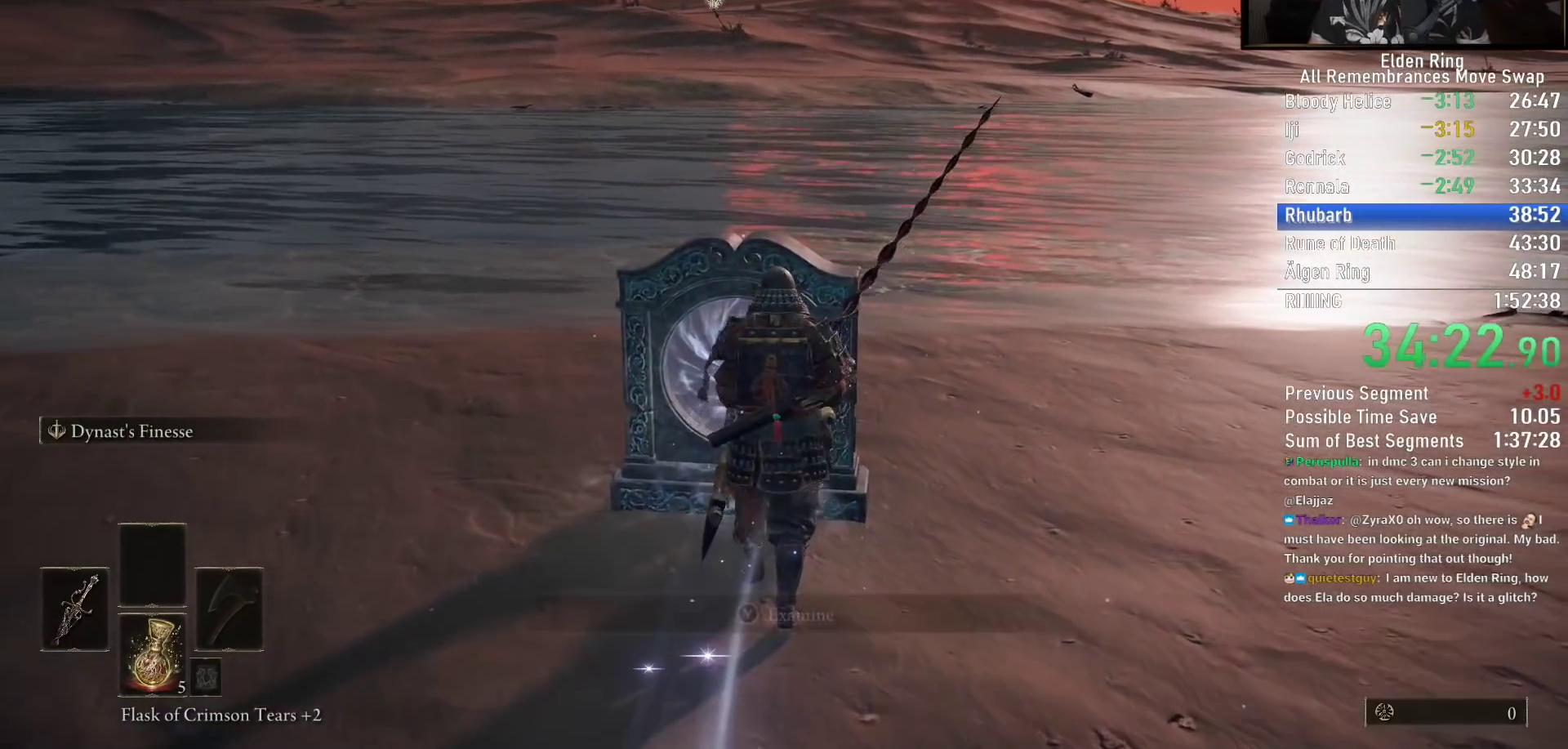
{"dt_ms": 500, "buttons": ["CROSS"], "left_stick": "center", "right_stick": "center", "button_events": [[33, "TRIANGLE", "up"], [217, "DPAD_LEFT", "down"], [333, "CROSS", "down"], [333, "DPAD_LEFT", "up"], [417, "CROSS", "up"], [500, "CROSS", "down"]]}
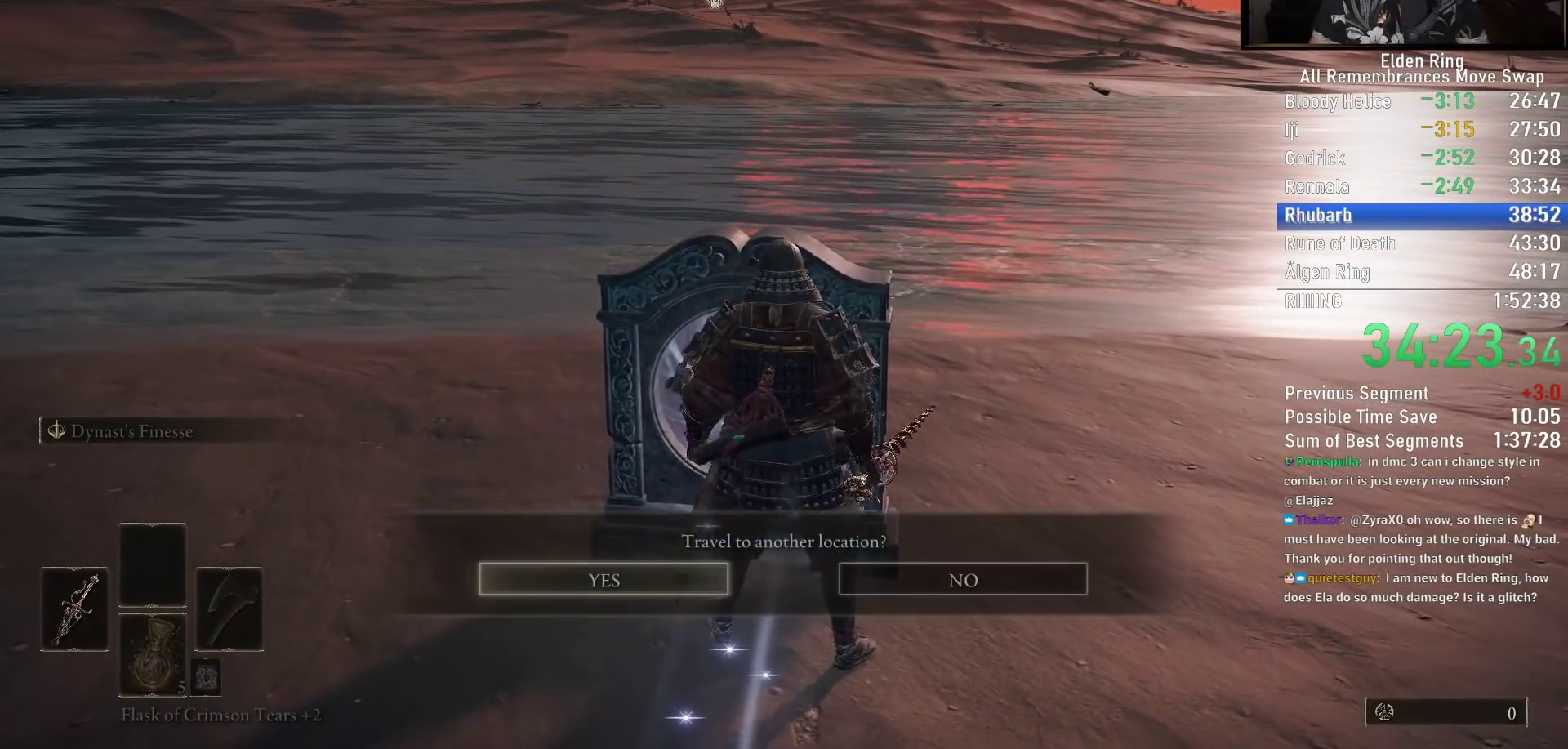
{"dt_ms": 500, "buttons": [], "left_stick": "center", "right_stick": "center", "button_events": [[83, "CROSS", "up"]]}
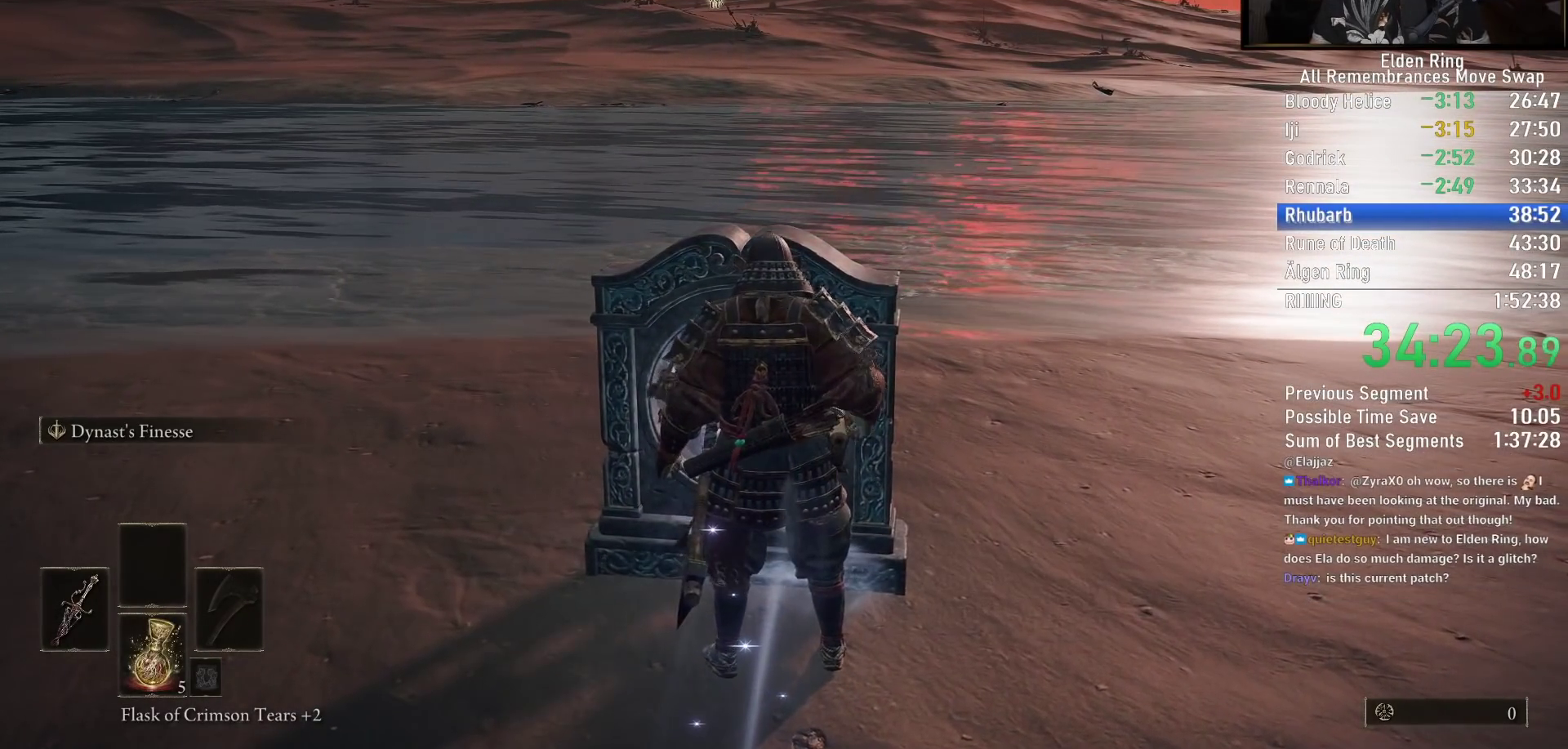
{"dt_ms": 500, "buttons": [], "left_stick": "down-left", "right_stick": "center", "button_events": []}
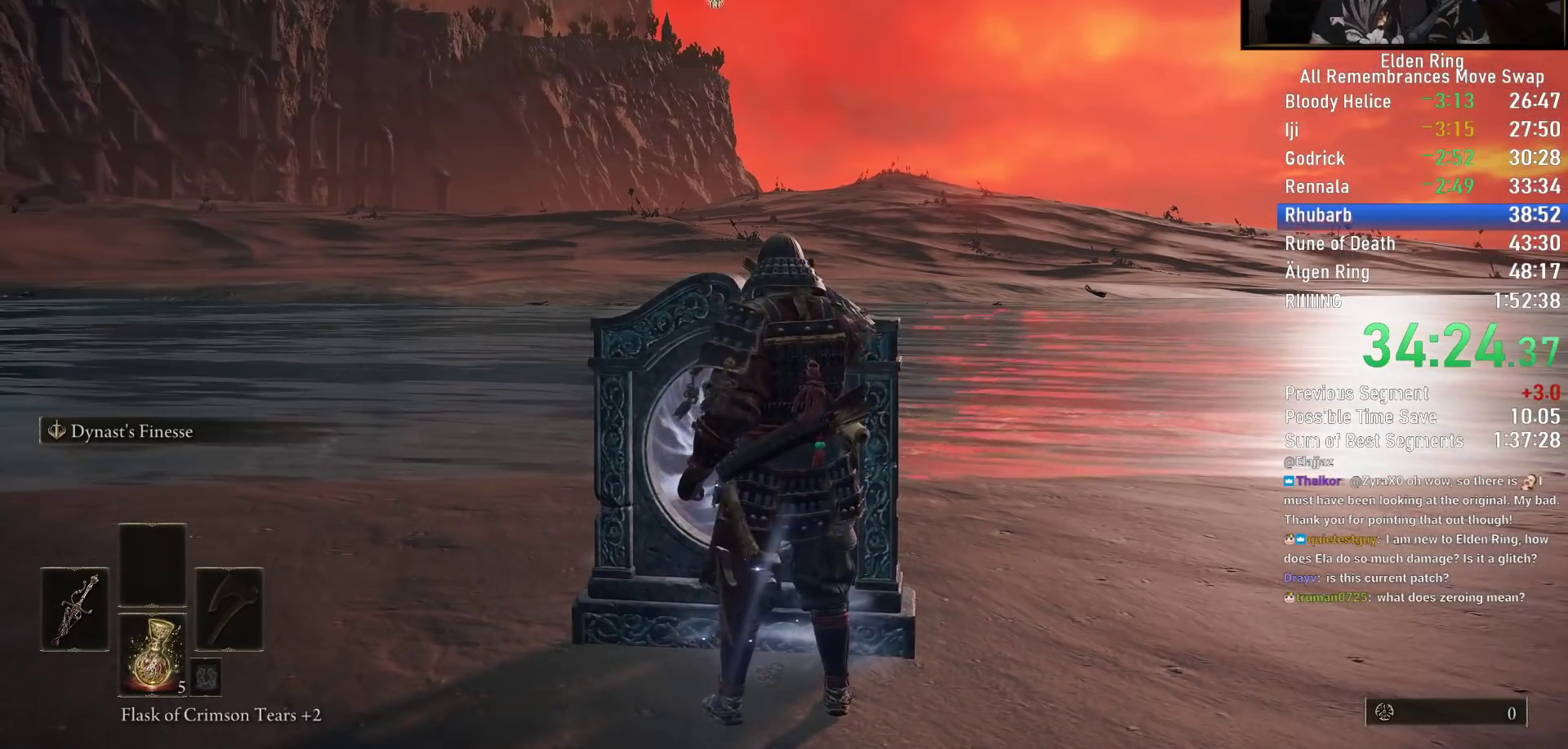
{"dt_ms": 500, "buttons": [], "left_stick": "up", "right_stick": "center", "button_events": []}
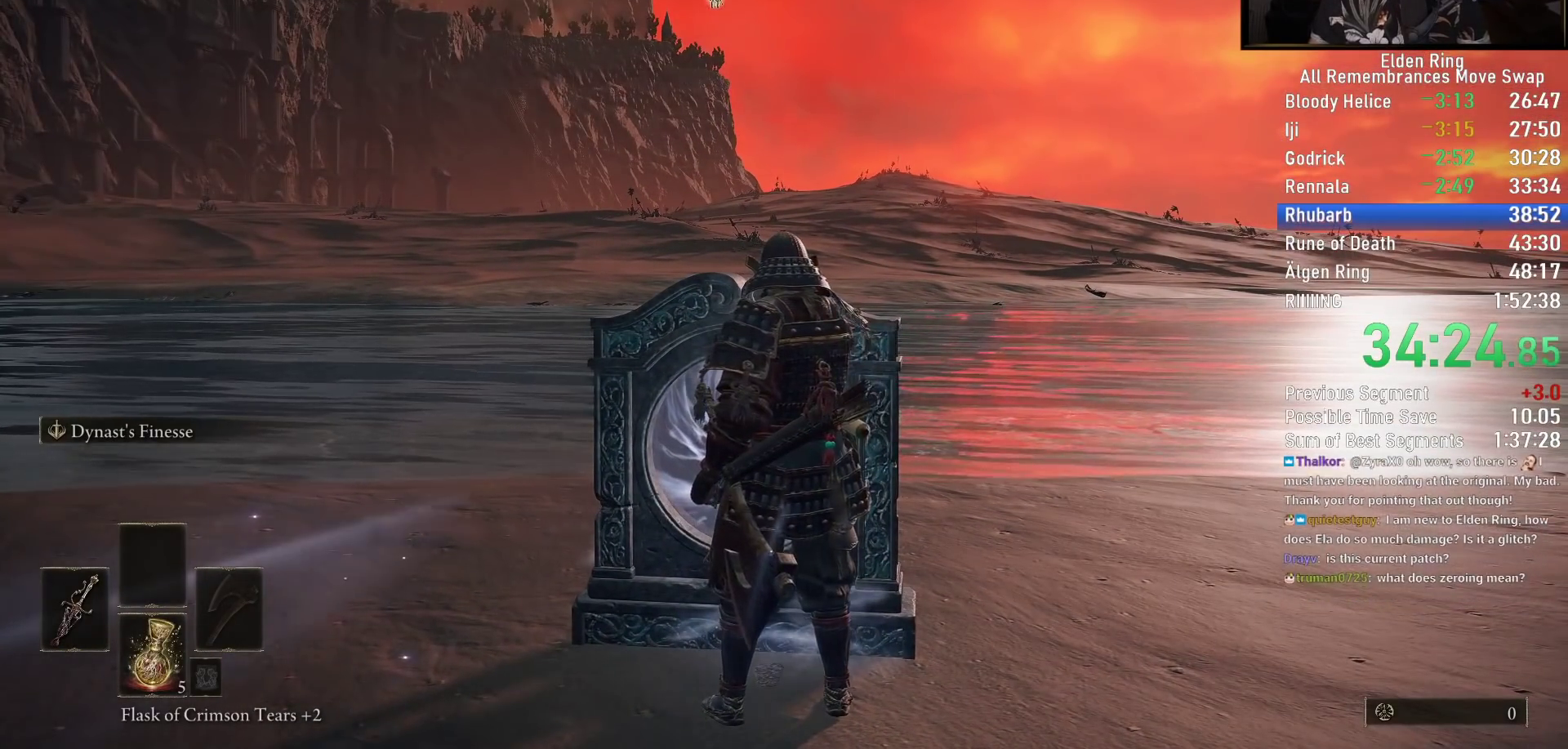
{"dt_ms": 500, "buttons": [], "left_stick": "center", "right_stick": "center", "button_events": []}
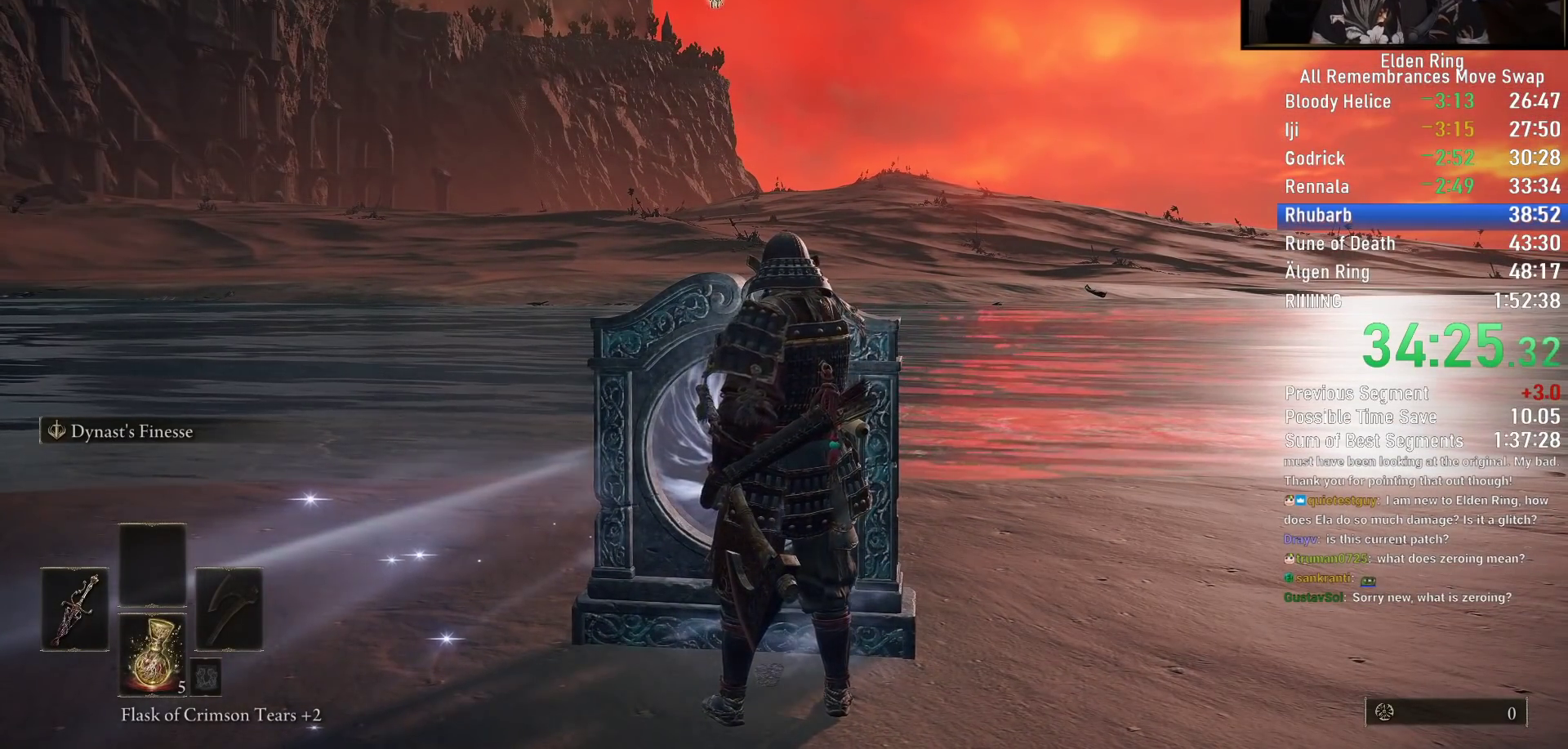
{"dt_ms": 500, "buttons": [], "left_stick": "center", "right_stick": "center", "button_events": []}
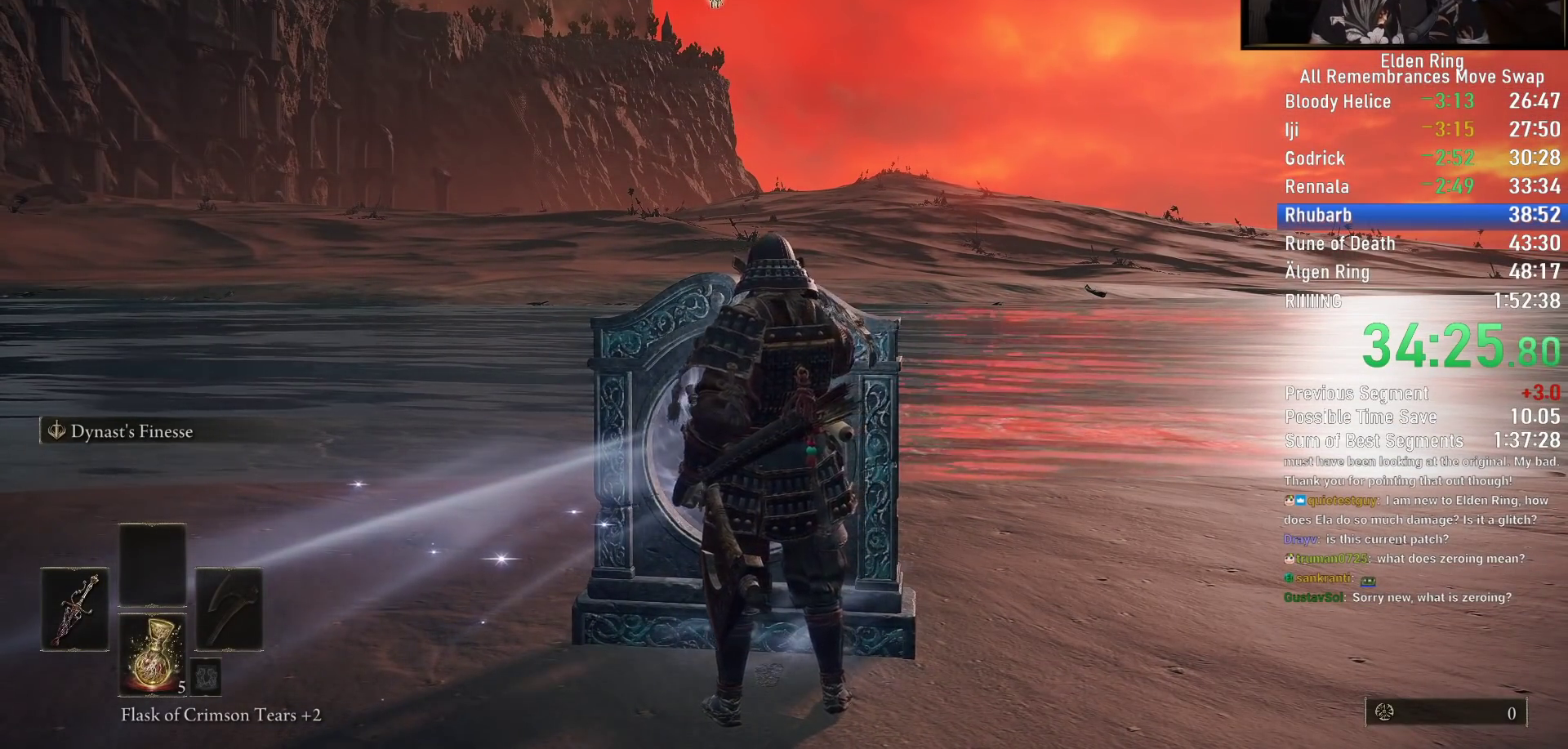
{"dt_ms": 500, "buttons": [], "left_stick": "up", "right_stick": "center", "button_events": []}
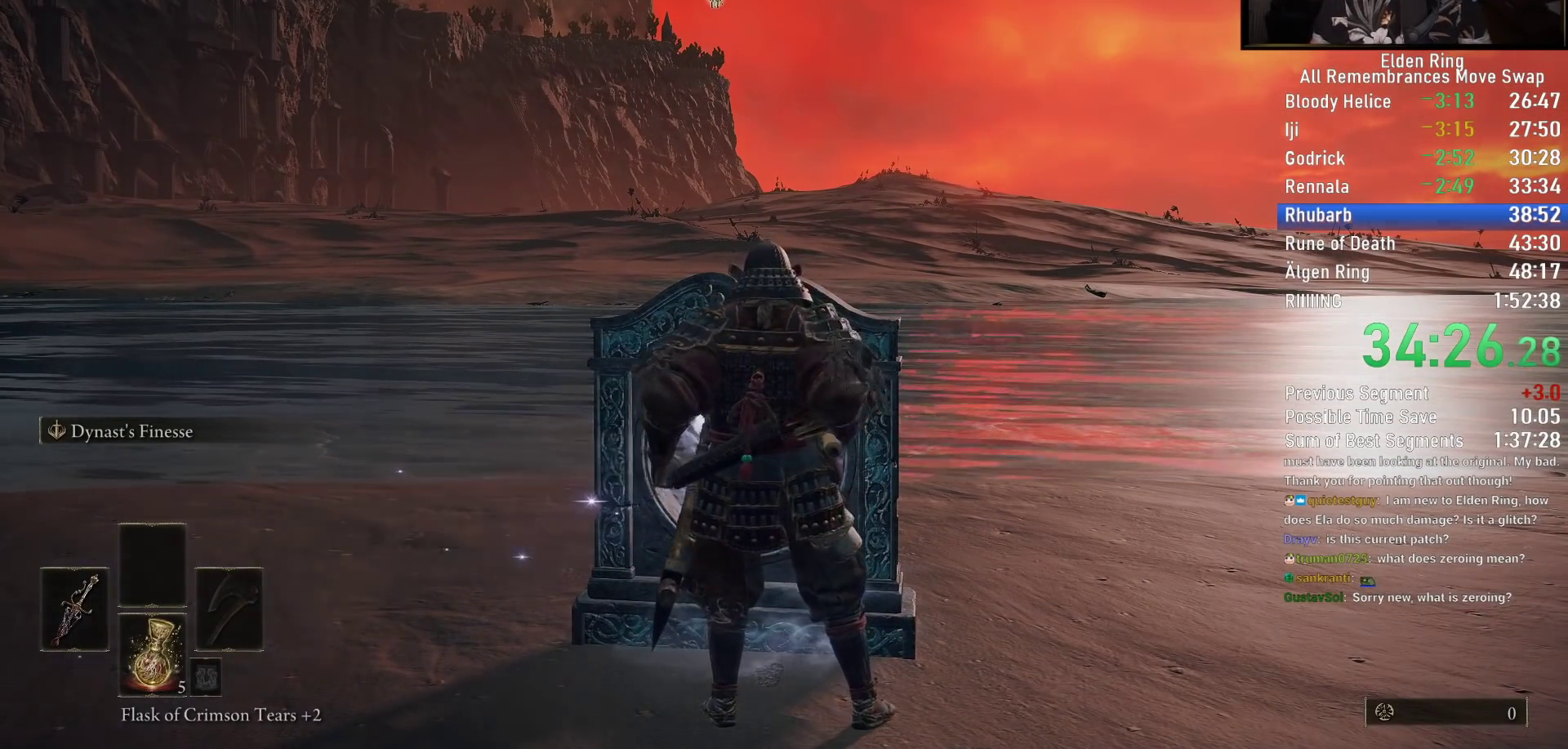
{"dt_ms": 500, "buttons": [], "left_stick": "up", "right_stick": "center", "button_events": []}
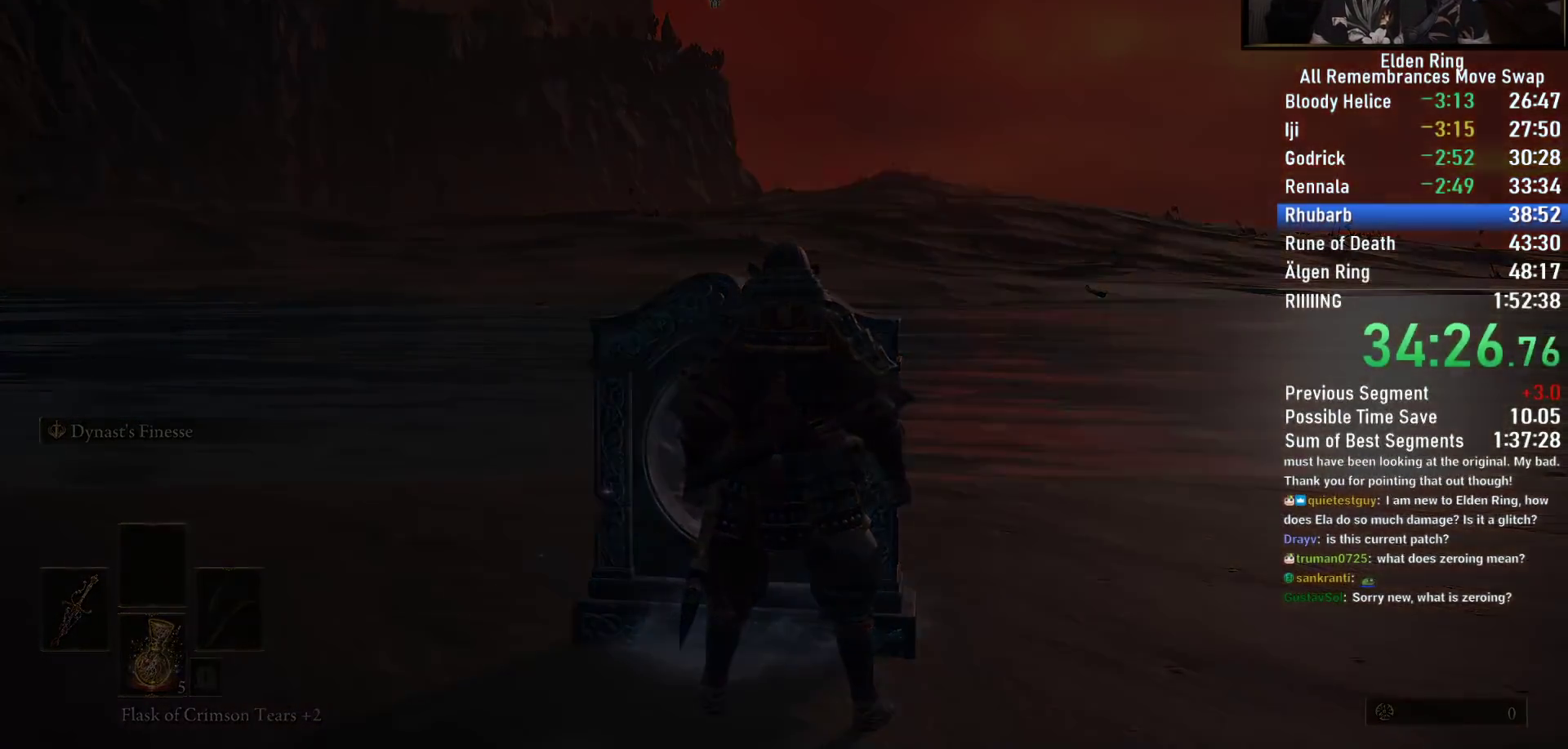
{"dt_ms": 500, "buttons": ["CIRCLE", "TRIANGLE", "DPAD_DOWN"], "left_stick": "up", "right_stick": "center", "button_events": [[150, "CIRCLE", "down"], [217, "TRIANGLE", "down"], [433, "DPAD_DOWN", "down"]]}